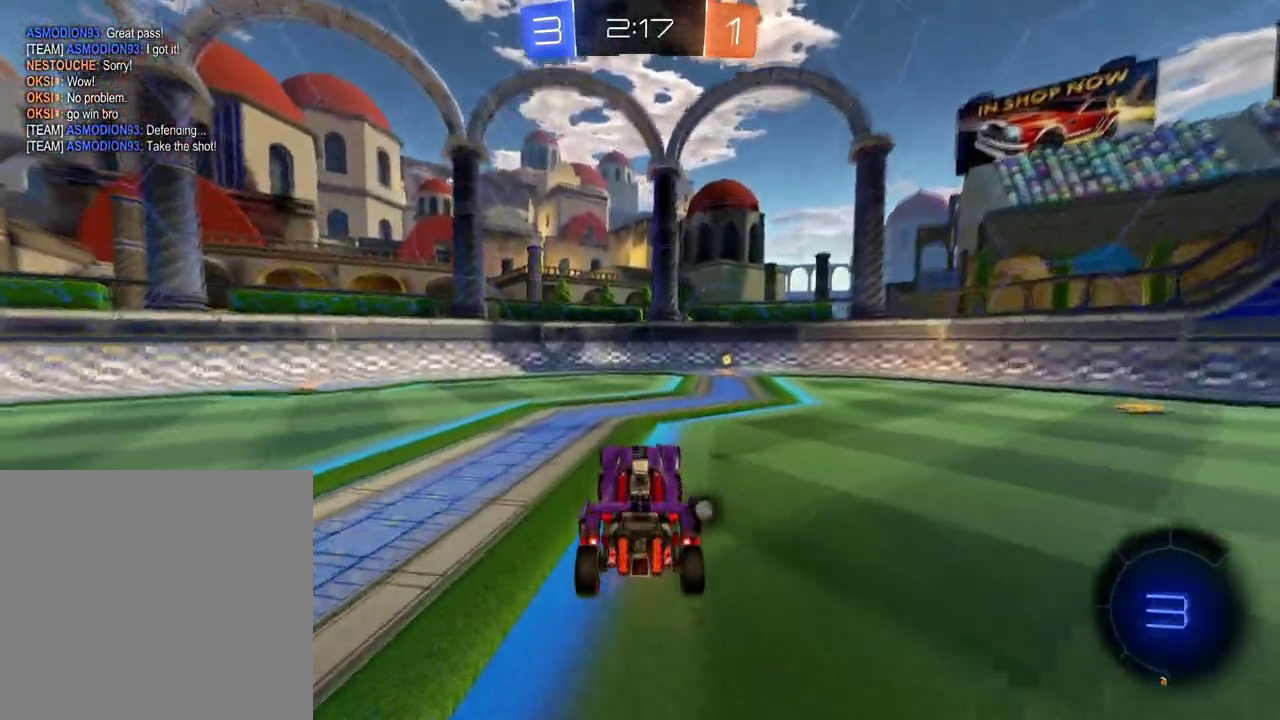
Gameplay with a controller (Xbox layout); each line is a JSON object with the inputs held at the frame after it. "events" lists button and stick changes between this image and that frame as [ms after this image, input, new state], when the widget could be followed in between. Not read: L3 R3.
{"buttons": ["R2"], "left_stick": "center", "right_stick": "center", "events": []}
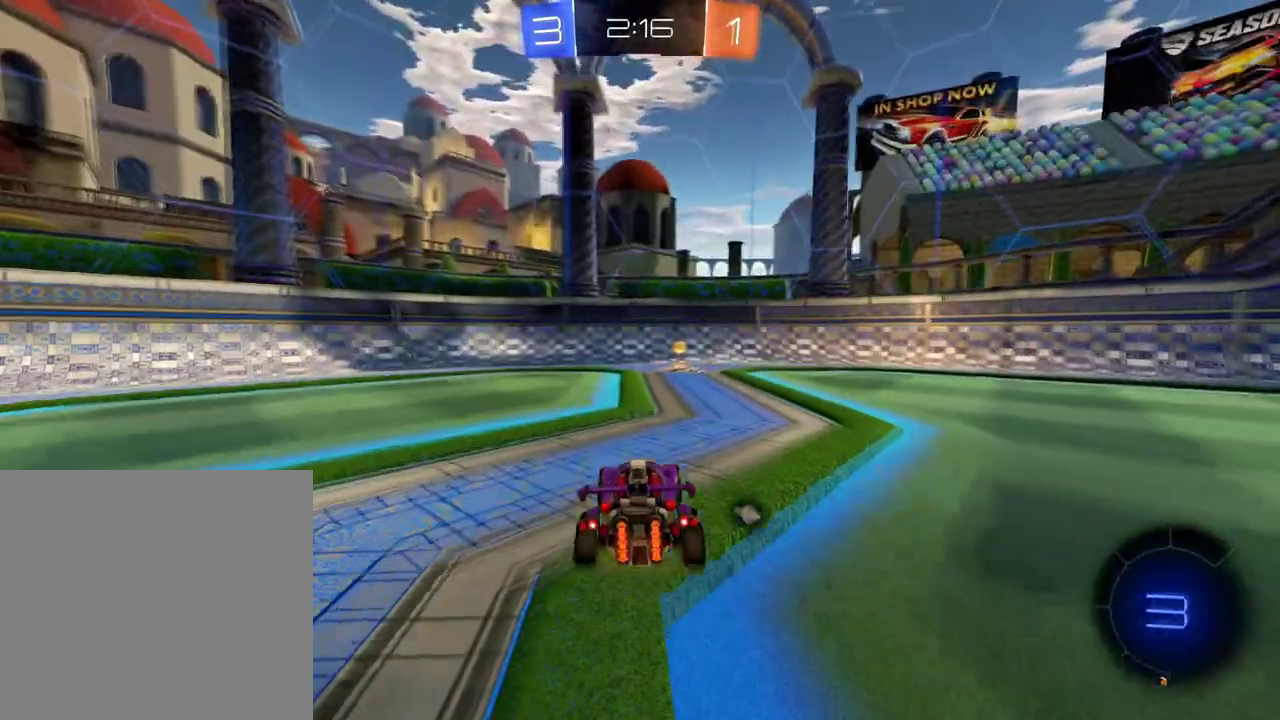
{"buttons": ["Y", "R2"], "left_stick": "right", "right_stick": "center", "events": [[151, "X", "down"], [201, "X", "up"], [451, "Y", "down"], [451, "left_stick", "right"]]}
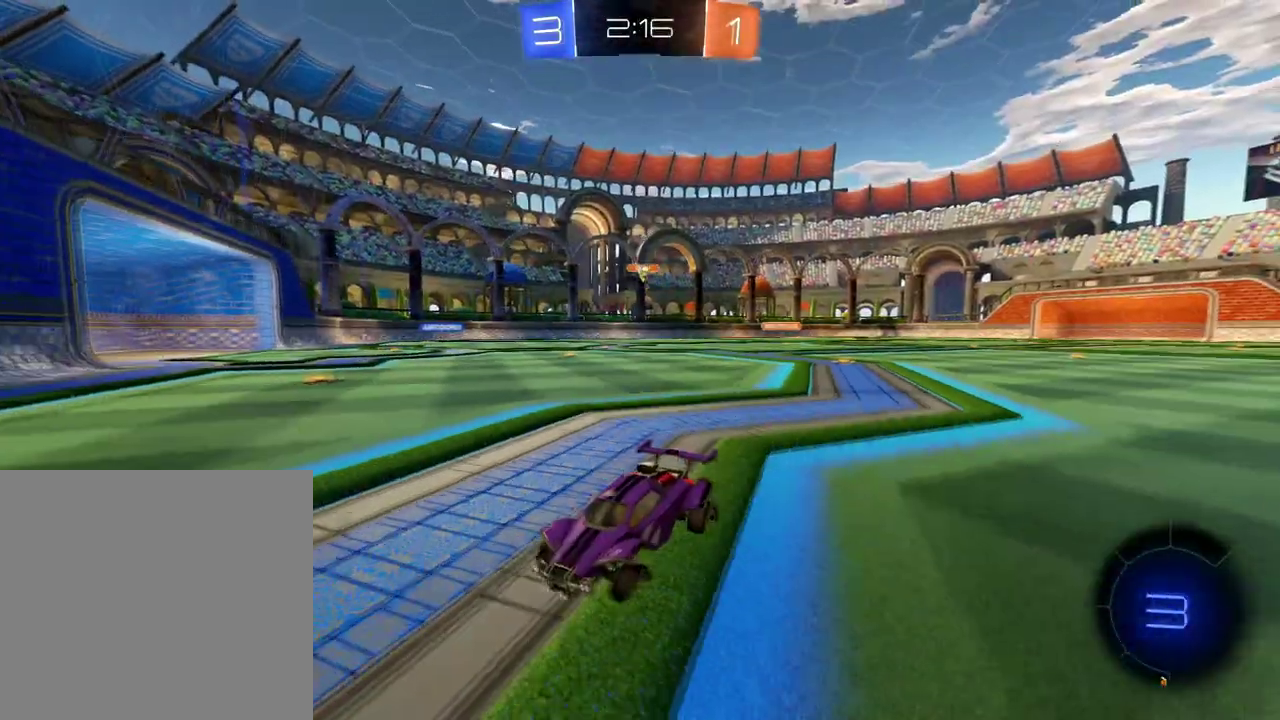
{"buttons": ["R2"], "left_stick": "right", "right_stick": "center", "events": [[67, "Y", "up"]]}
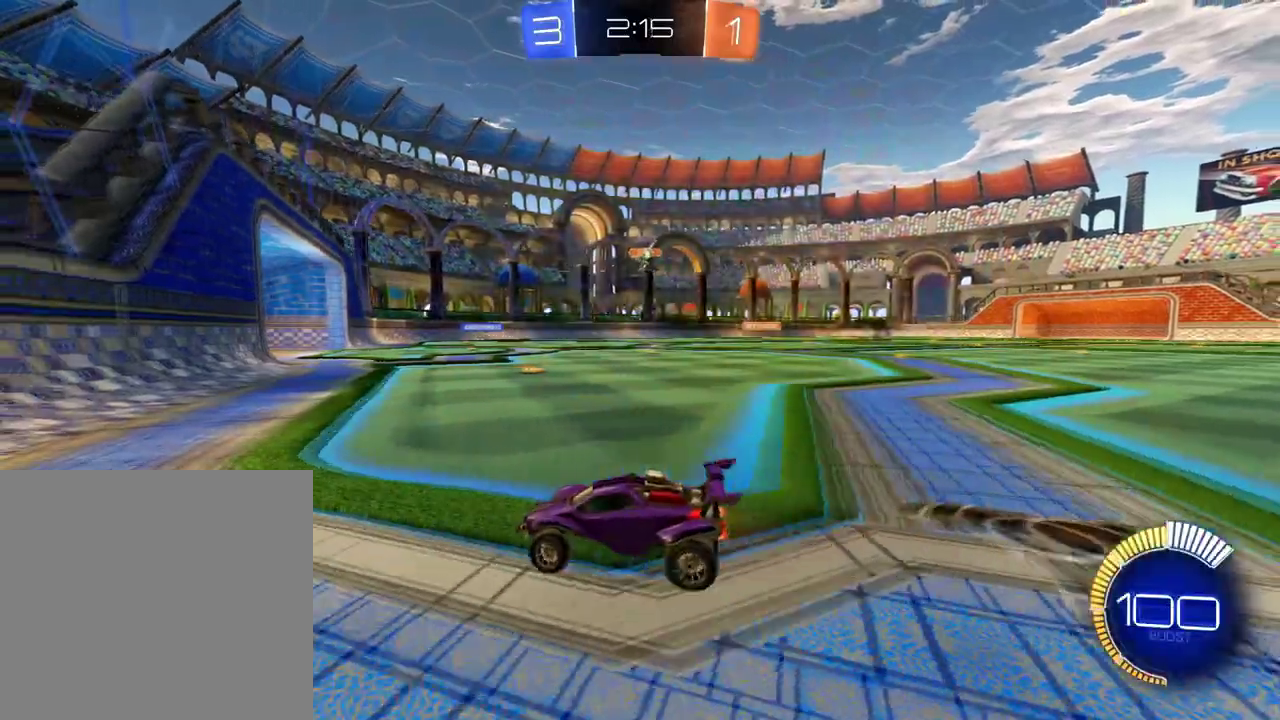
{"buttons": [], "left_stick": "center", "right_stick": "center", "events": [[217, "R2", "up"], [367, "left_stick", "center"]]}
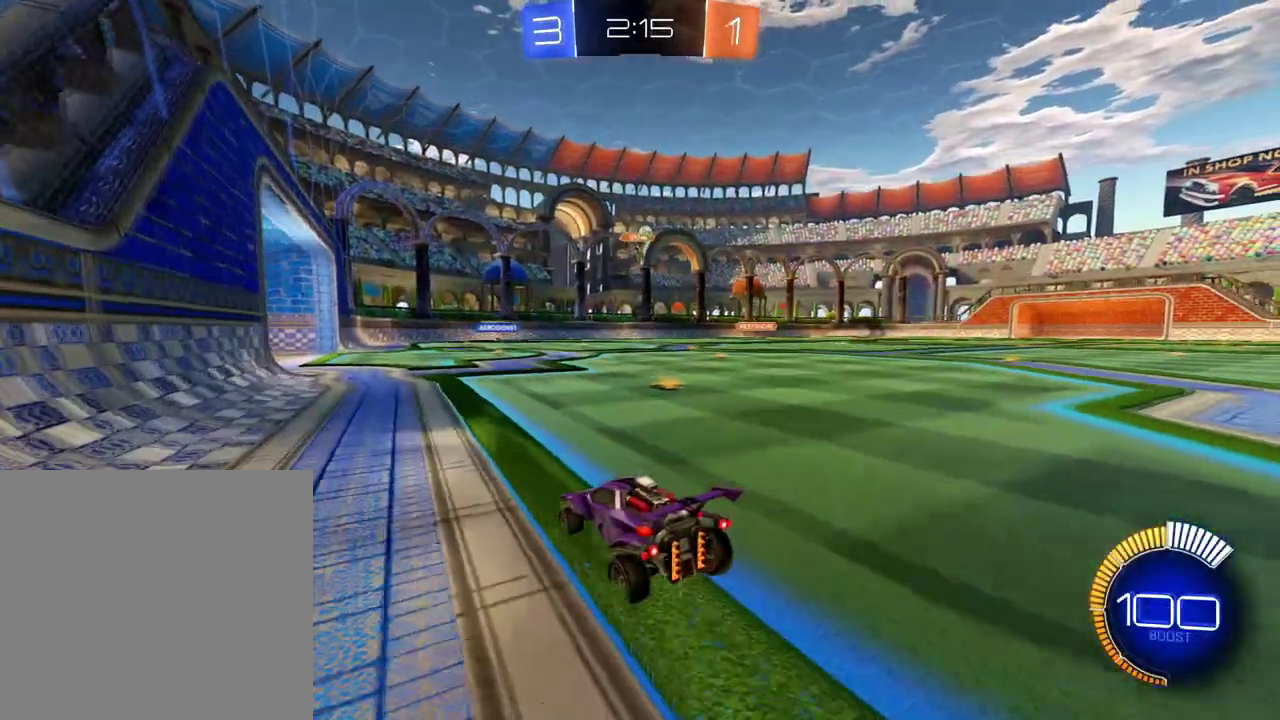
{"buttons": ["R2"], "left_stick": "right", "right_stick": "center", "events": [[167, "left_stick", "down-left"], [200, "R2", "down"], [284, "left_stick", "center"], [384, "left_stick", "right"]]}
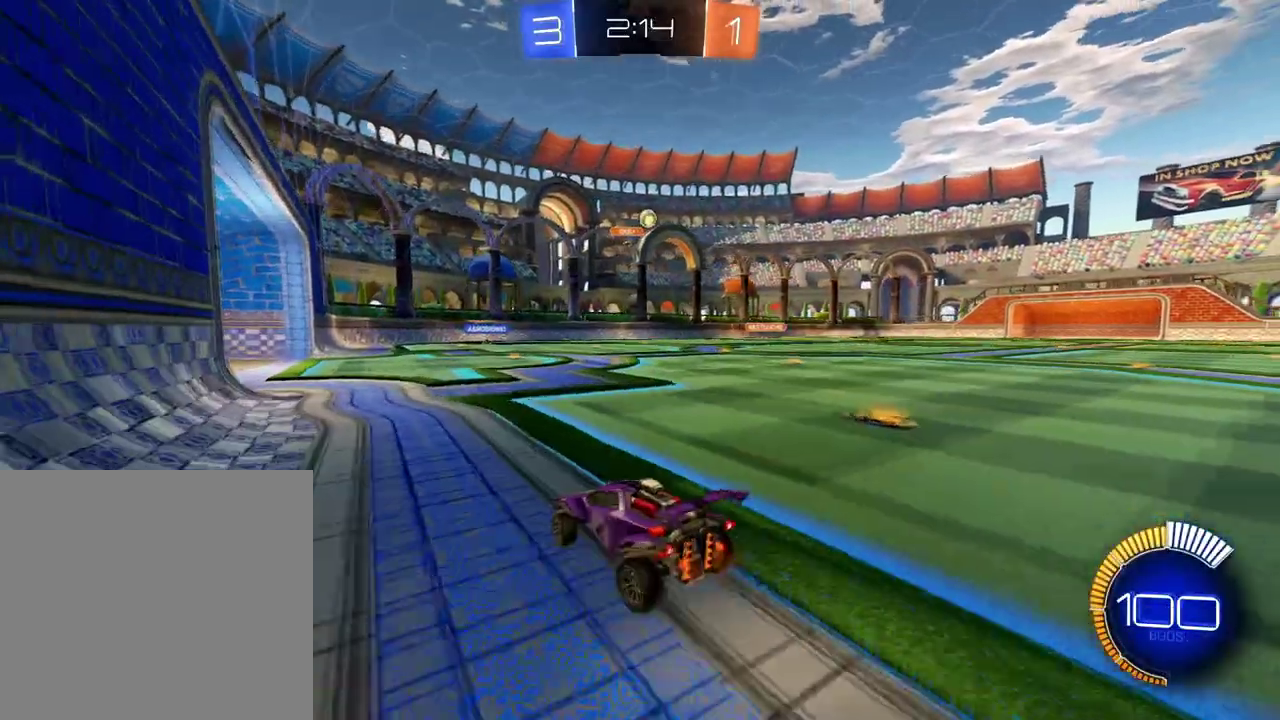
{"buttons": ["R2"], "left_stick": "right", "right_stick": "center"}
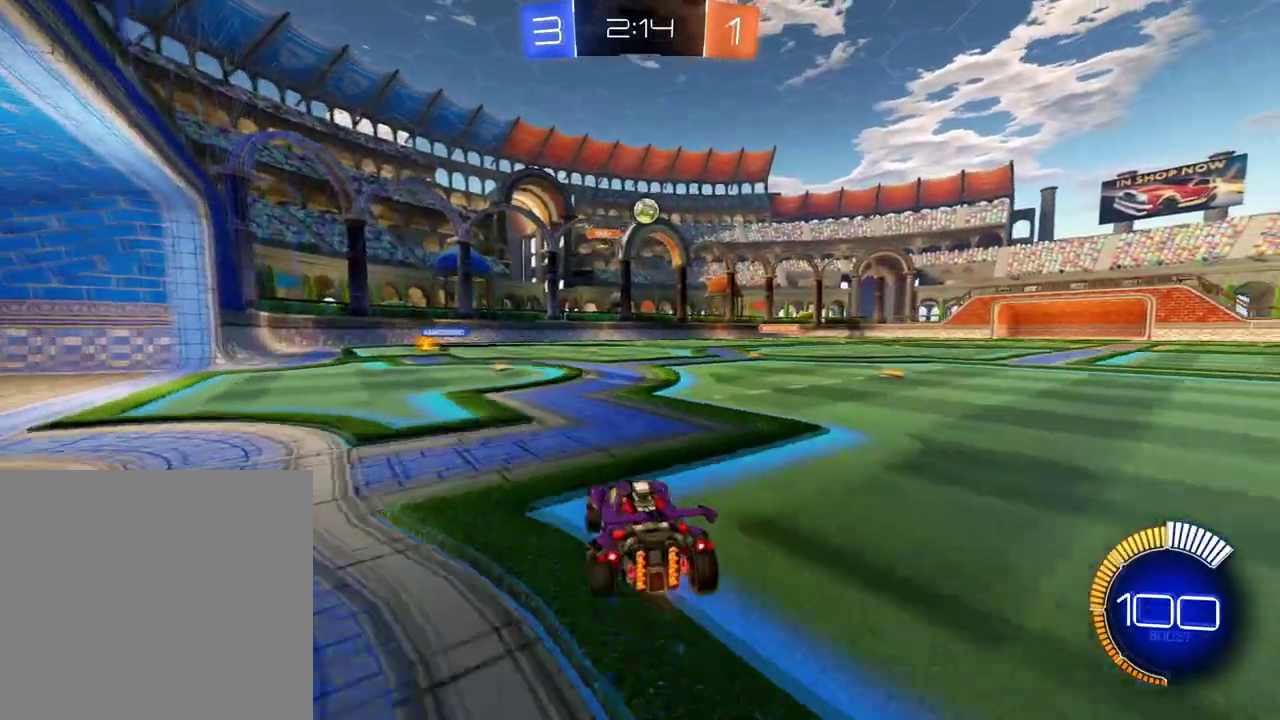
{"buttons": ["B", "R2"], "left_stick": "center", "right_stick": "center", "events": [[33, "left_stick", "center"], [150, "B", "down"], [183, "L2", "down"], [234, "L2", "up"], [250, "B", "up"], [334, "left_stick", "right"], [367, "B", "down"], [384, "L2", "down"], [400, "left_stick", "center"], [467, "L2", "up"]]}
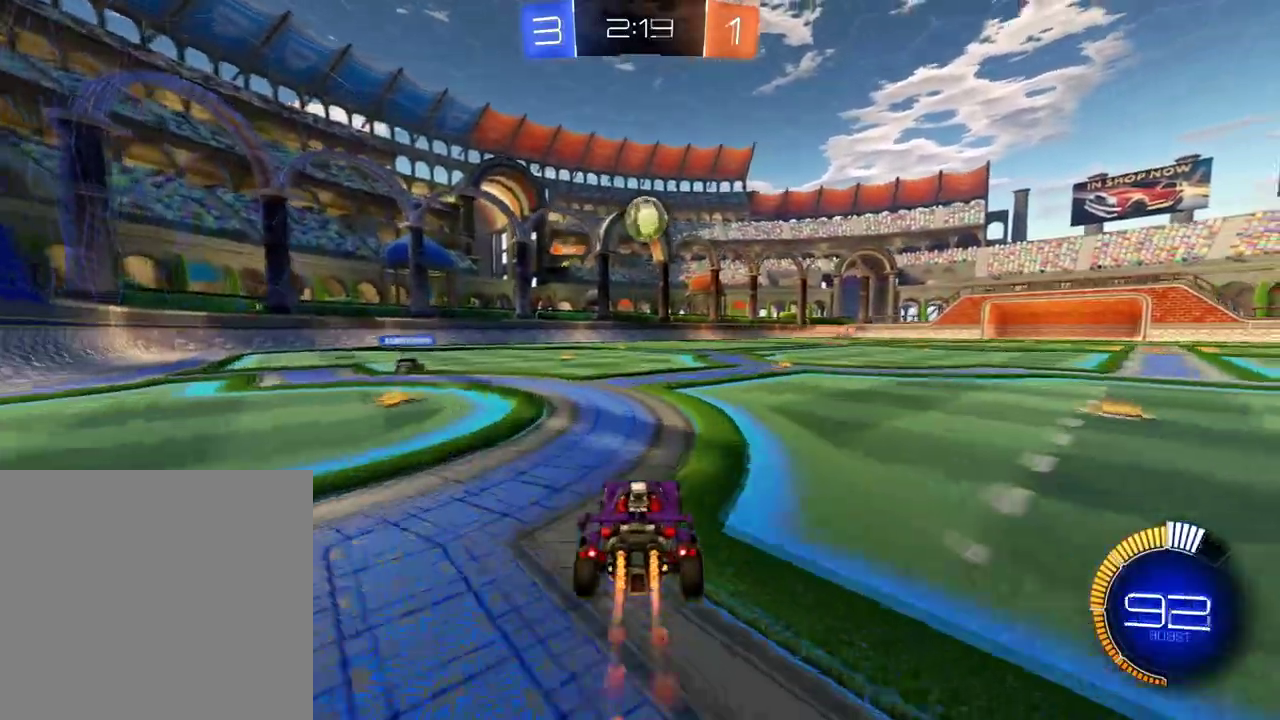
{"buttons": ["B", "R2"], "left_stick": "right", "right_stick": "center", "events": [[67, "B", "up"], [301, "left_stick", "right"], [334, "B", "down"]]}
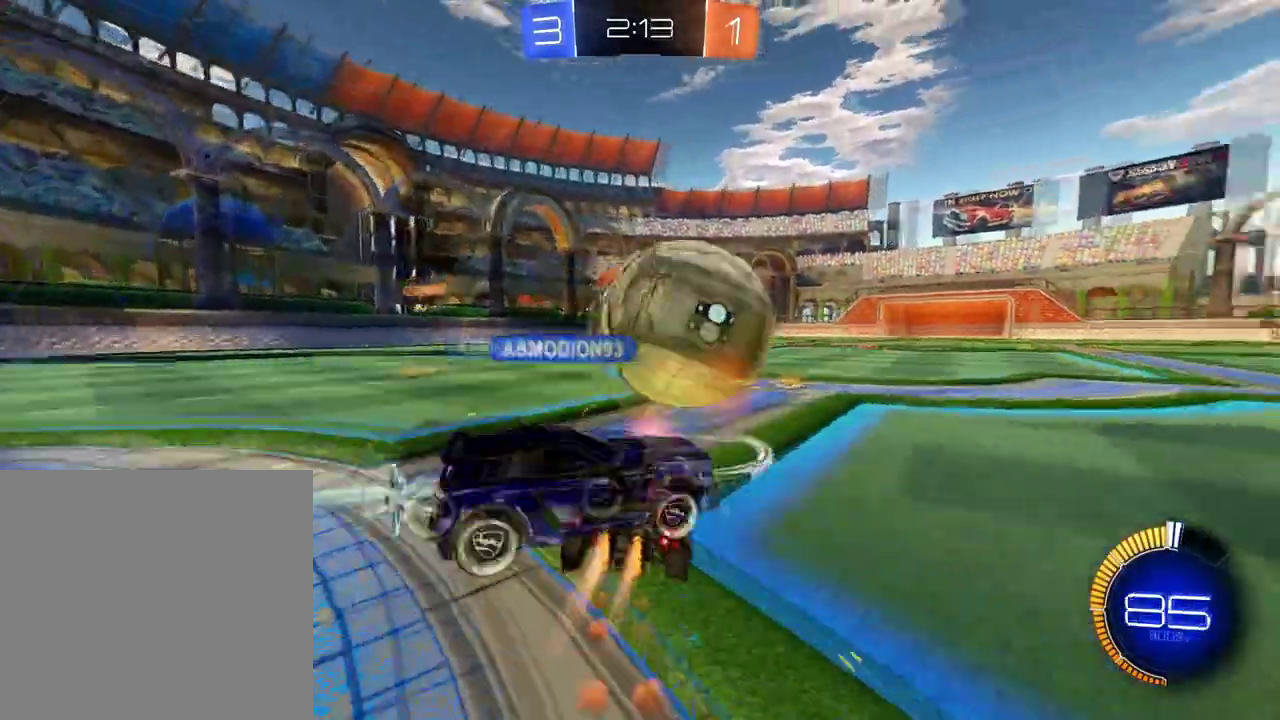
{"buttons": ["B", "R2"], "left_stick": "center", "right_stick": "center"}
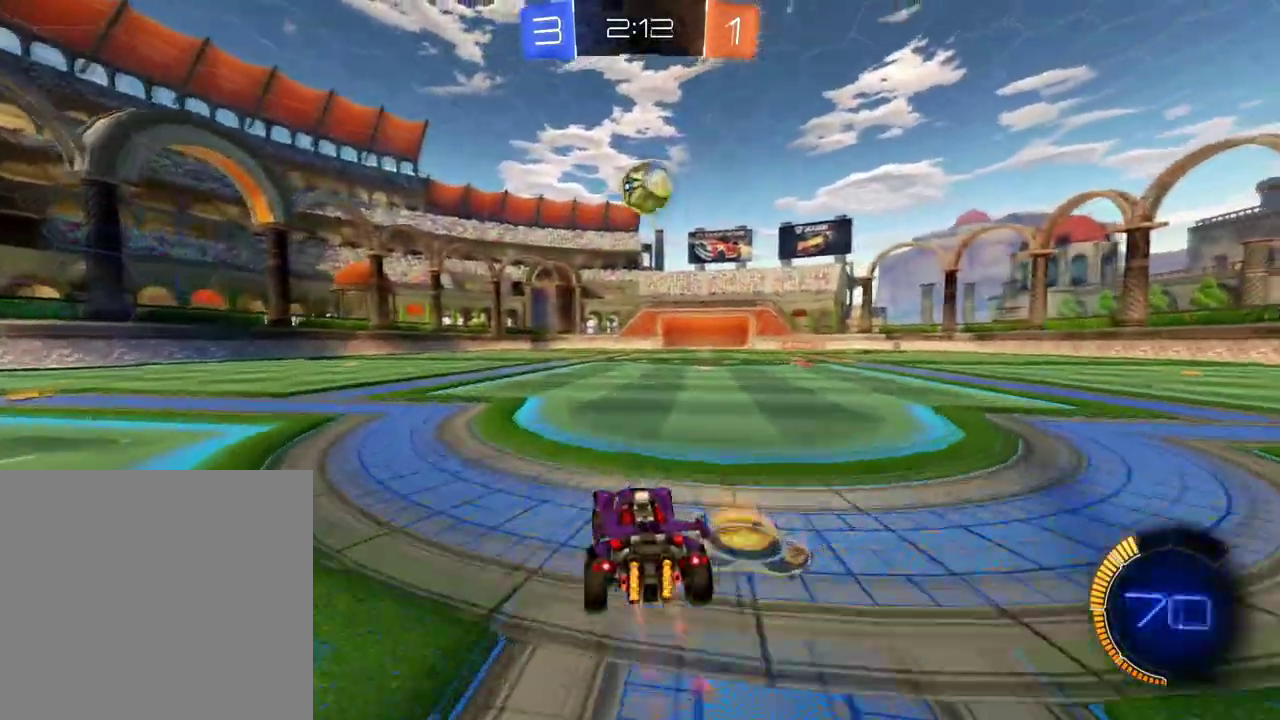
{"buttons": ["R2"], "left_stick": "center", "right_stick": "center", "events": [[34, "B", "up"]]}
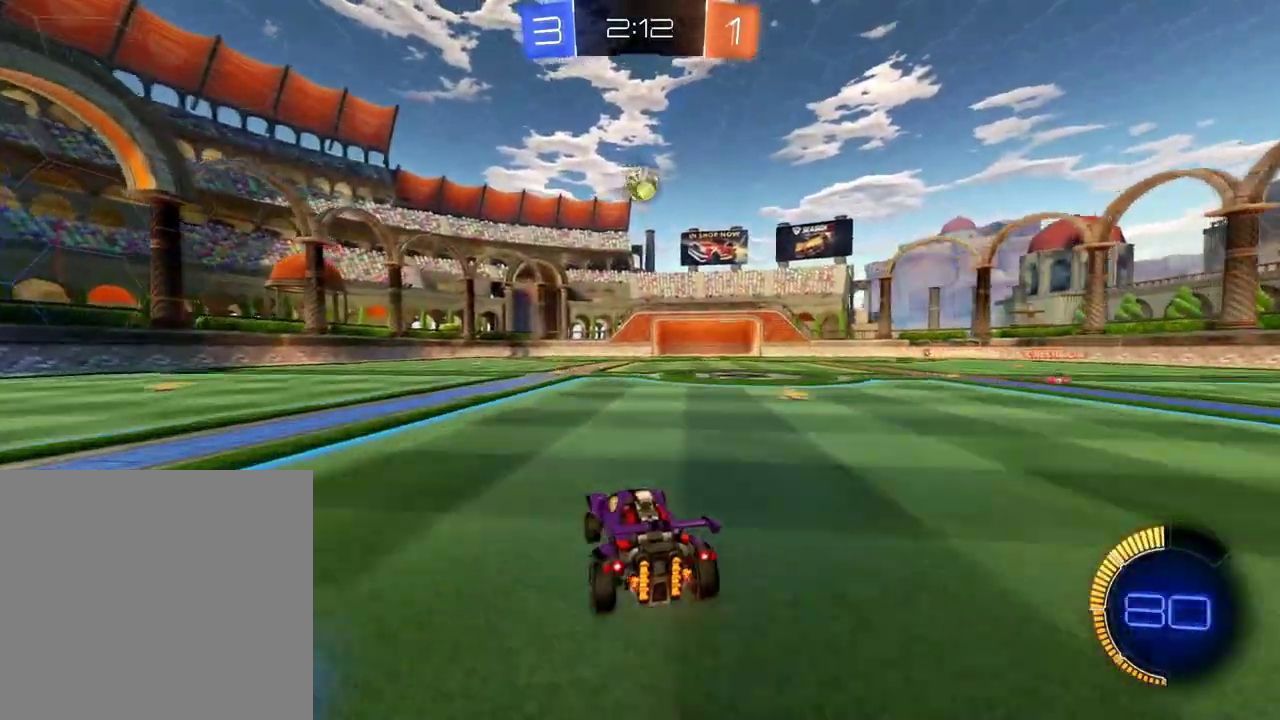
{"buttons": ["R2"], "left_stick": "left", "right_stick": "center", "events": [[34, "B", "down"], [267, "B", "up"], [301, "left_stick", "right"], [434, "left_stick", "center"], [501, "left_stick", "left"]]}
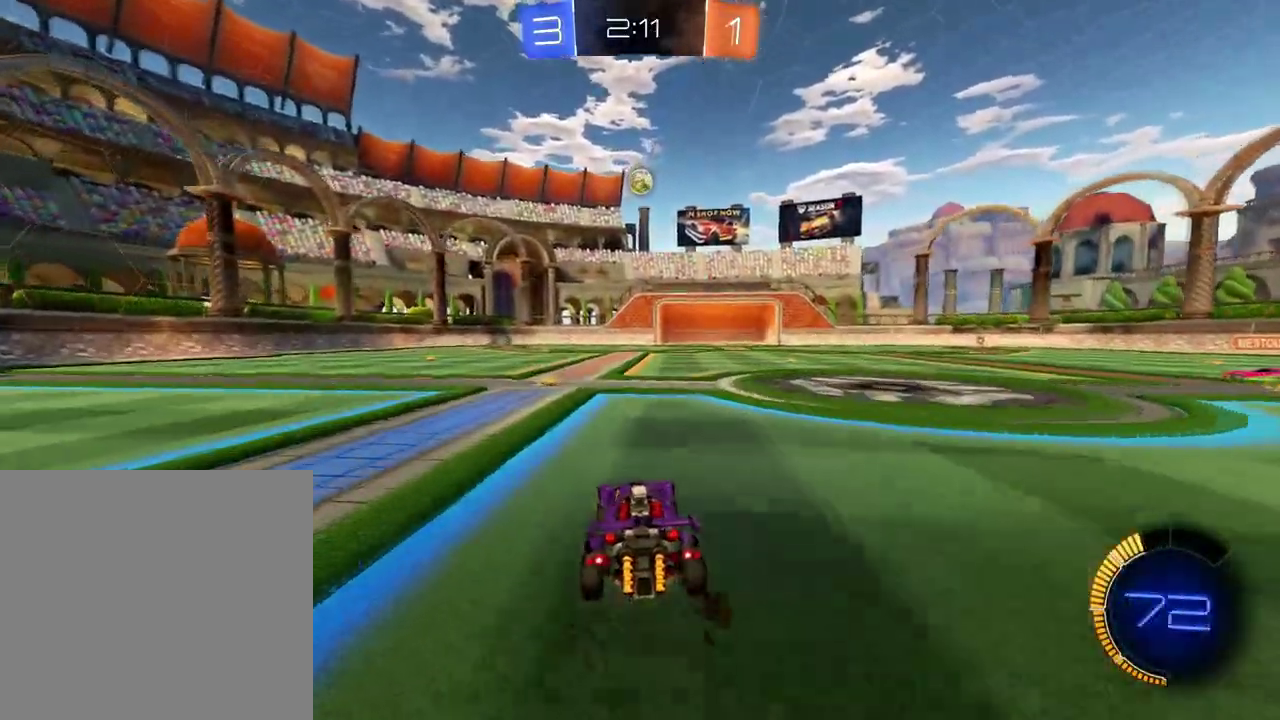
{"buttons": ["R2"], "left_stick": "center", "right_stick": "center", "events": [[133, "left_stick", "down-left"], [500, "left_stick", "center"]]}
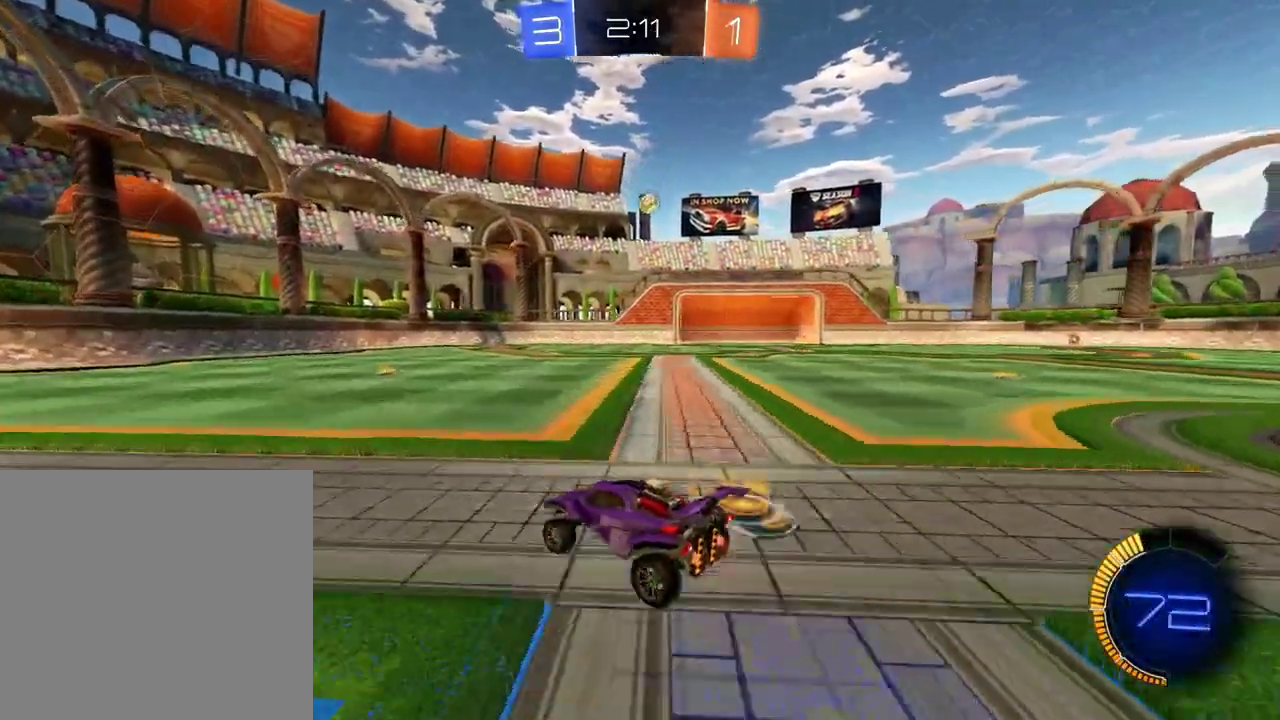
{"buttons": [], "left_stick": "right", "right_stick": "center", "events": [[301, "left_stick", "right"], [367, "R2", "up"]]}
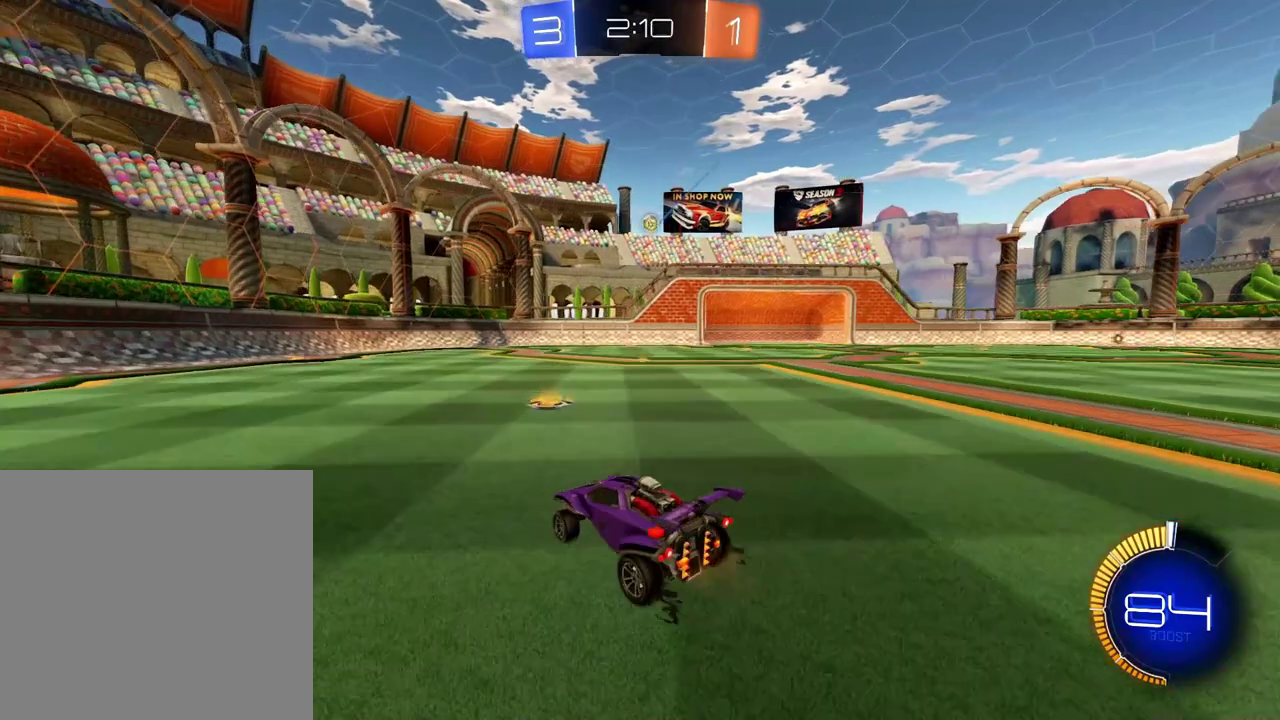
{"buttons": ["R2"], "left_stick": "left", "right_stick": "center", "events": [[50, "L2", "down"], [117, "left_stick", "up-right"], [183, "left_stick", "center"], [383, "L2", "up"], [467, "R2", "down"], [467, "left_stick", "left"]]}
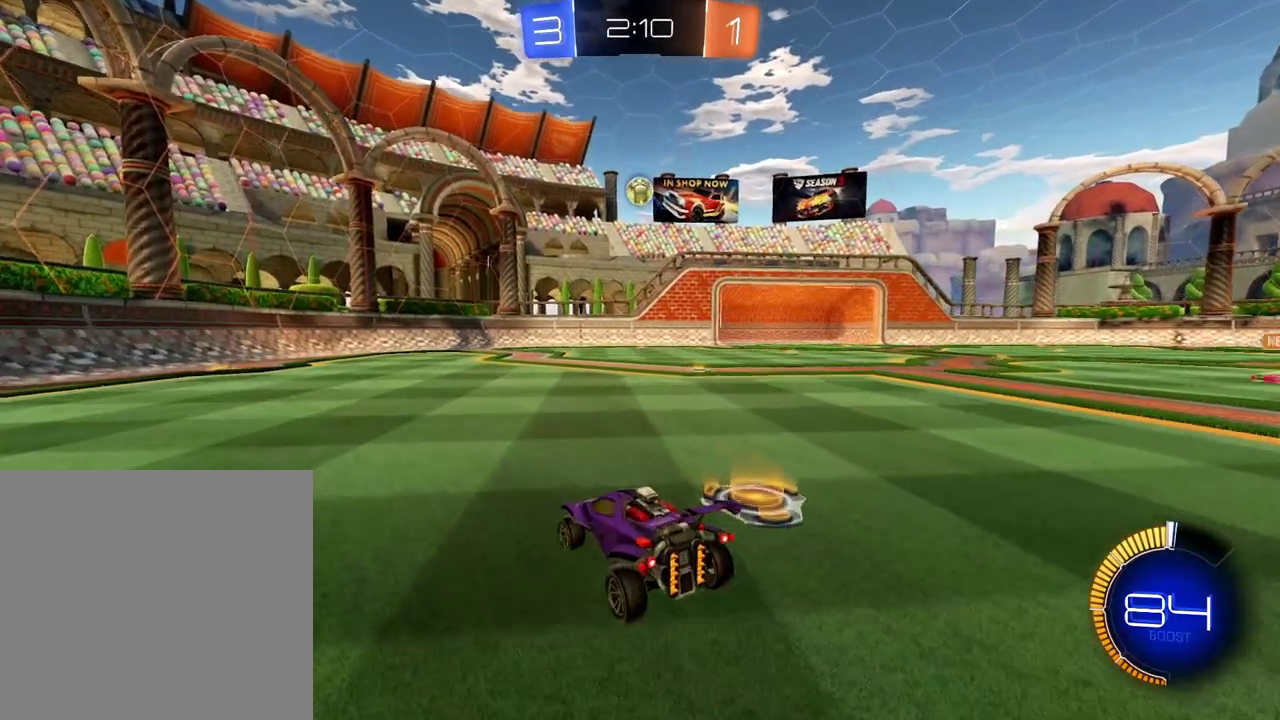
{"buttons": [], "left_stick": "center", "right_stick": "center", "events": [[17, "left_stick", "down-left"], [84, "R2", "up"], [84, "left_stick", "center"]]}
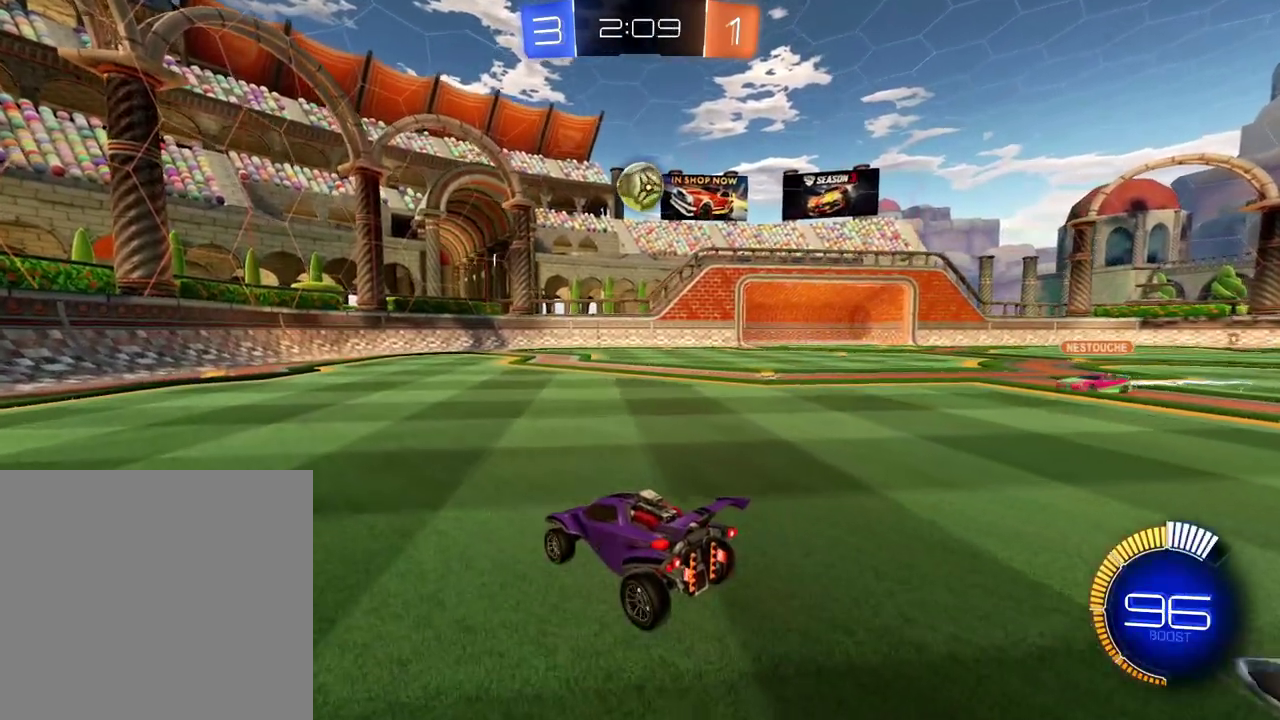
{"buttons": ["B", "R2"], "left_stick": "center", "right_stick": "center", "events": [[233, "R2", "down"], [333, "left_stick", "right"], [350, "B", "down"], [484, "left_stick", "center"]]}